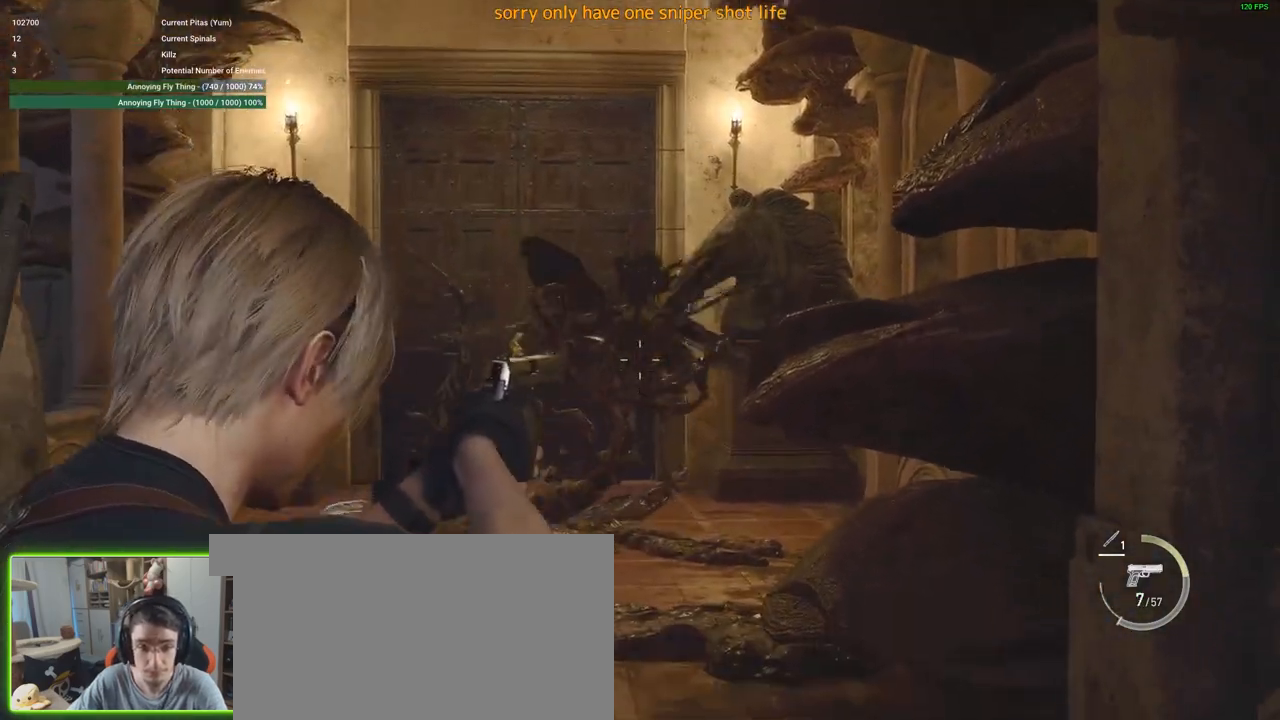
Gameplay with keyboard and mouse; each line is a JSON object with the keys and mouse buttons held at the frame after it. "events" lists presses ("down") and releases ("up") of "1", "2", "3", "4", "5", "a", "alt", "c", "caps_lock", "ctrl", "d", "e", "f", "g", "q", "r", "s", "shift", "space", "t", "tab", "v", "w", "x", "z", "mouse_left", "mouse_wheel" and "mouse_right" between this image and that frame as [ms after this image, input, new state], when the widget could be followed in between. "mouse_left", "mouse_wheel", "mouse_right" = the "left", "wheel", "right" buttons of the "mouse" list. No other keys are recorded. "wheel" means that the mouse wheel is clicked or scrolled. Not read: mouse_move.
{"keys": ["s"], "mouse": ["right"], "events": []}
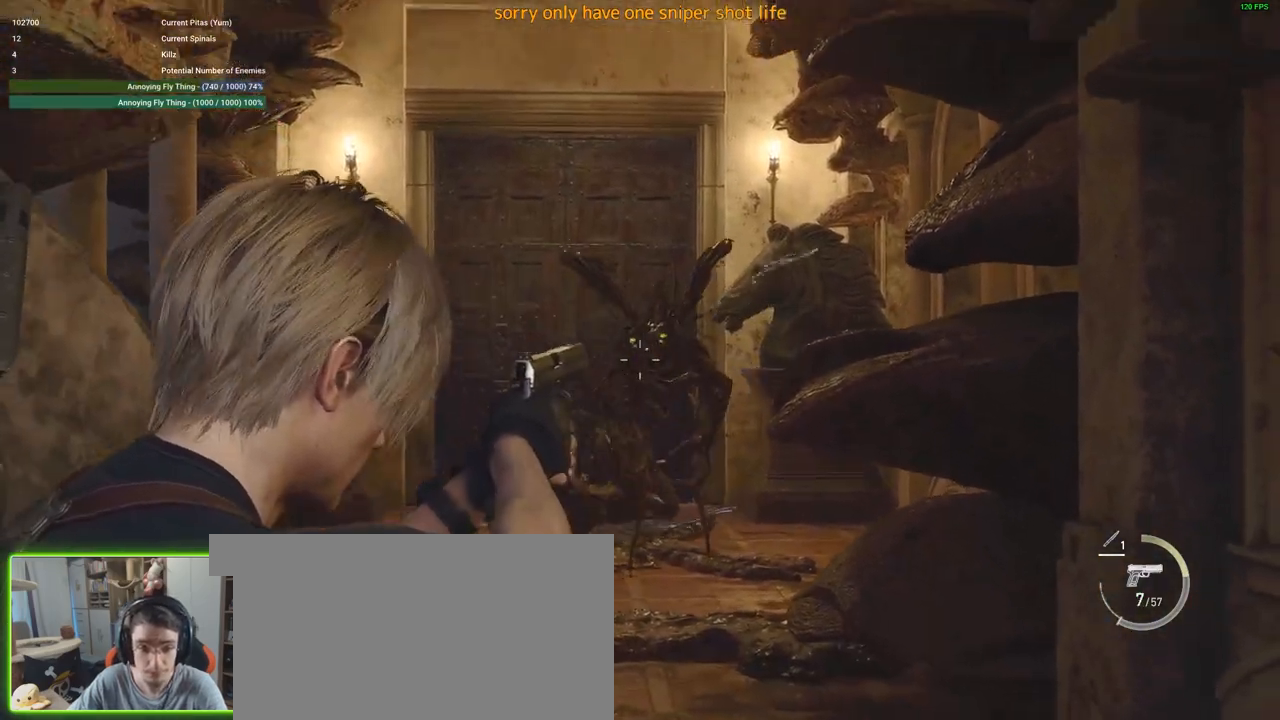
{"keys": [], "mouse": ["right"], "events": [[16, "mouse_left", "down"], [16, "s", "up"], [200, "mouse_left", "up"]]}
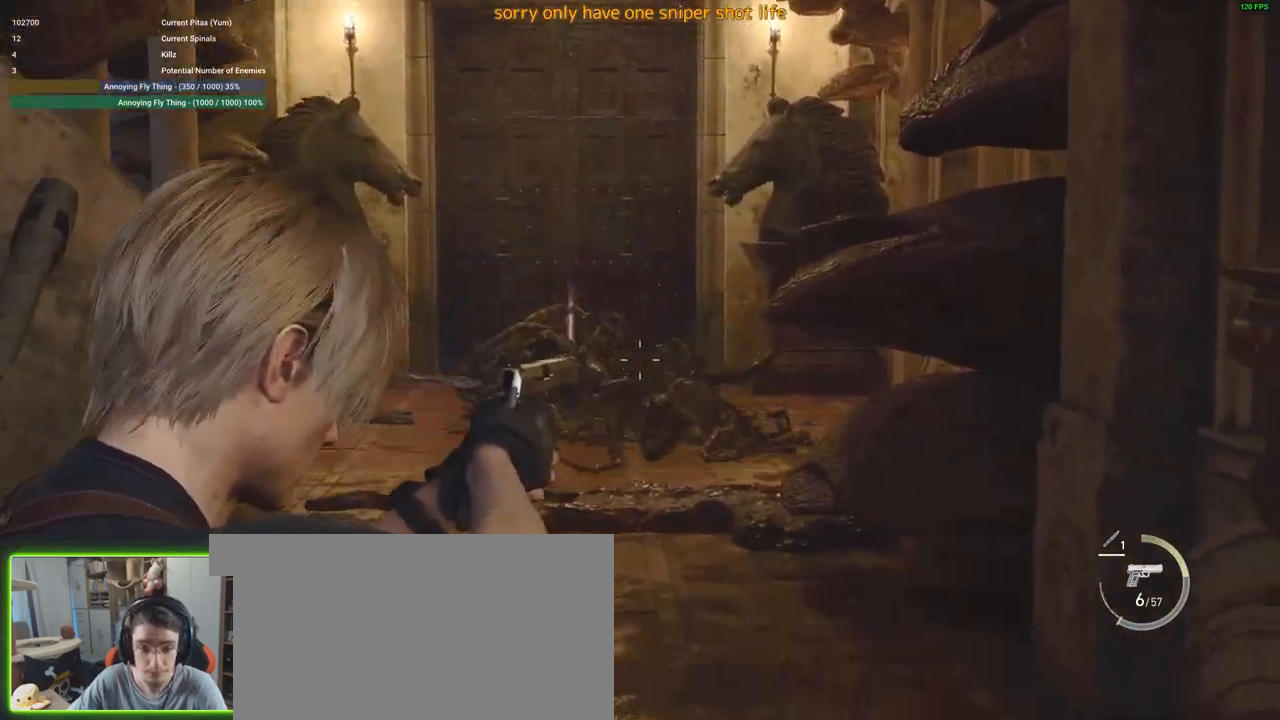
{"keys": ["w"], "mouse": ["right"], "events": [[450, "w", "down"]]}
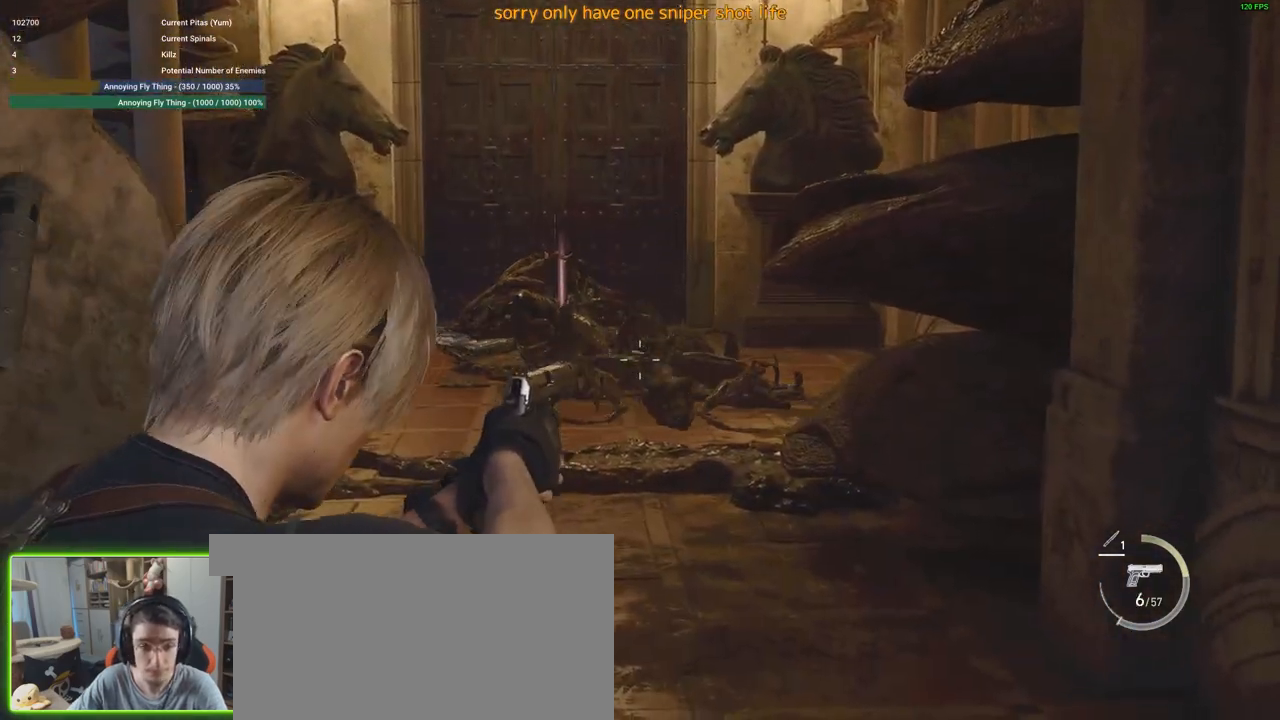
{"keys": ["w"], "mouse": ["right"], "events": []}
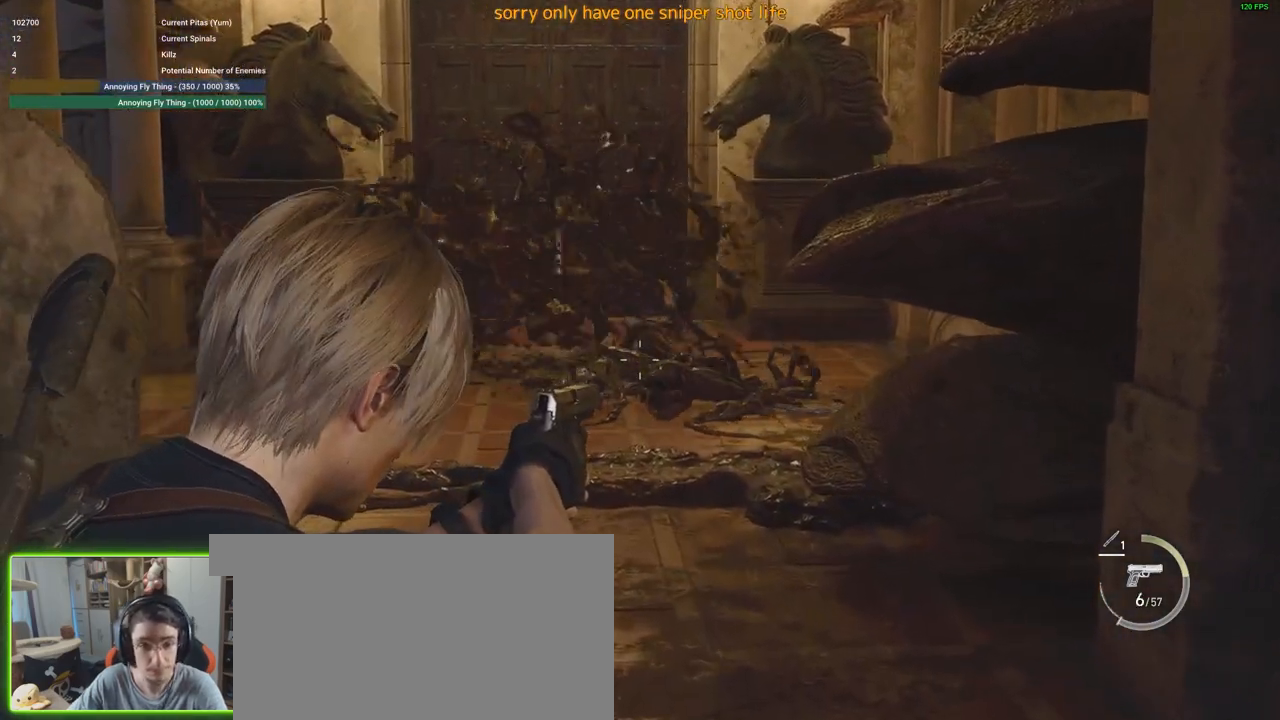
{"keys": ["w"], "mouse": ["right"], "events": [[150, "mouse_left", "down"], [350, "mouse_left", "up"]]}
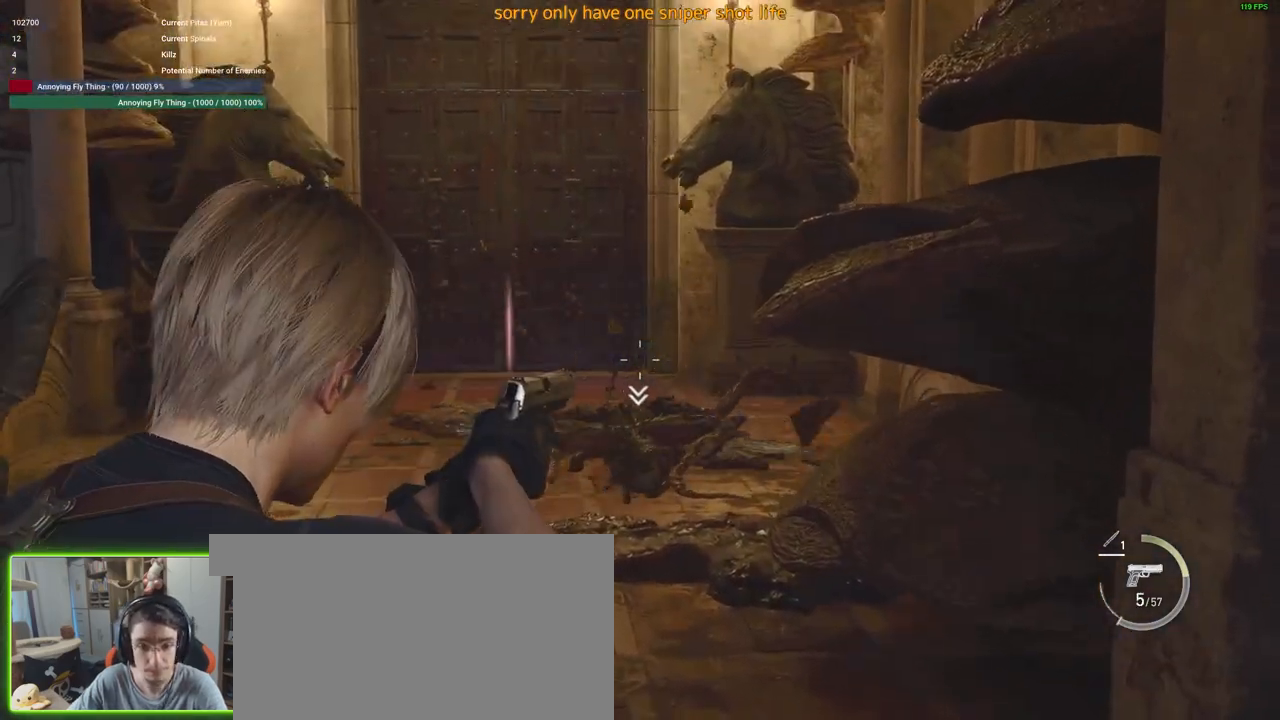
{"keys": ["w"], "mouse": ["left", "right"], "events": [[500, "mouse_left", "down"]]}
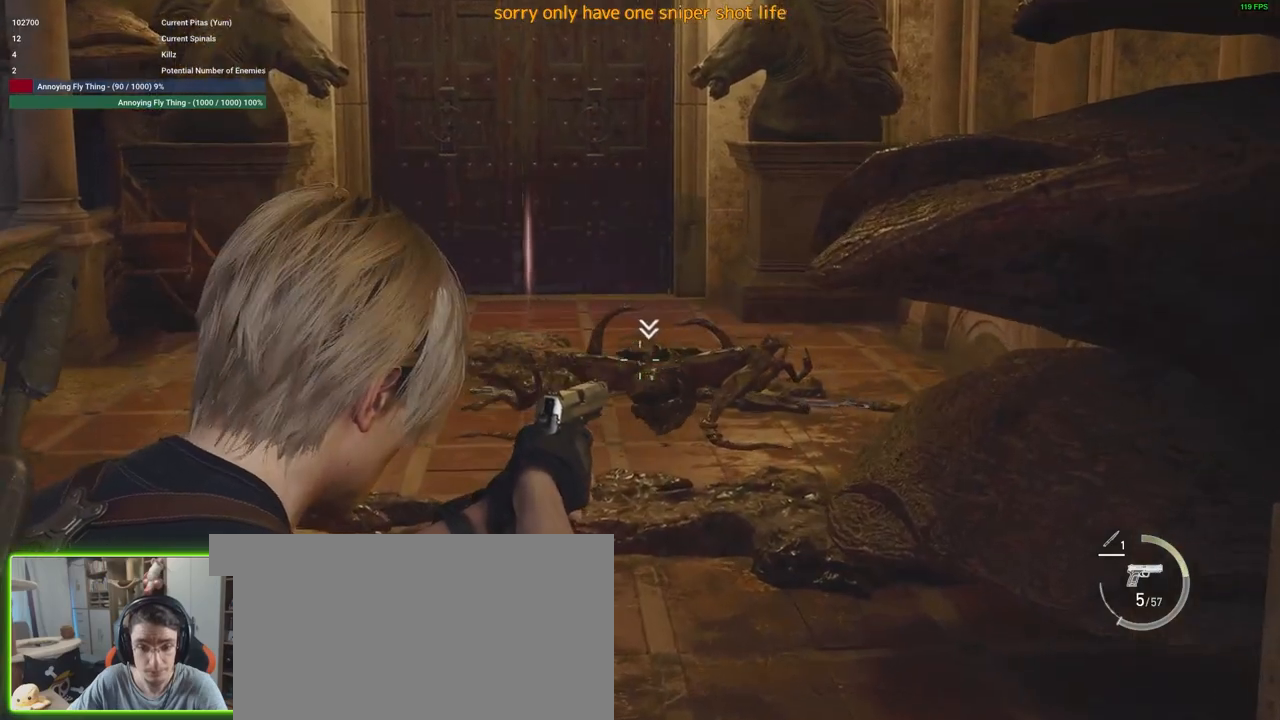
{"keys": ["w"], "mouse": ["right"], "events": [[183, "mouse_left", "up"]]}
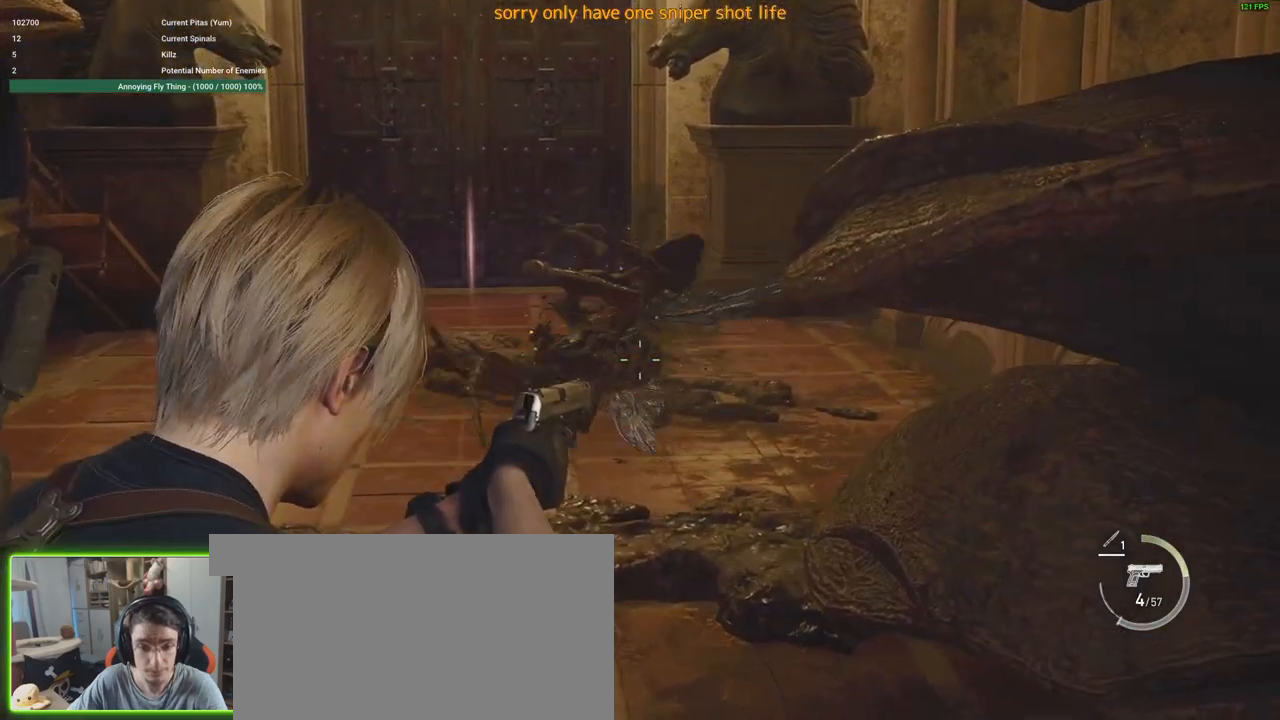
{"keys": ["w"], "mouse": ["right"], "events": []}
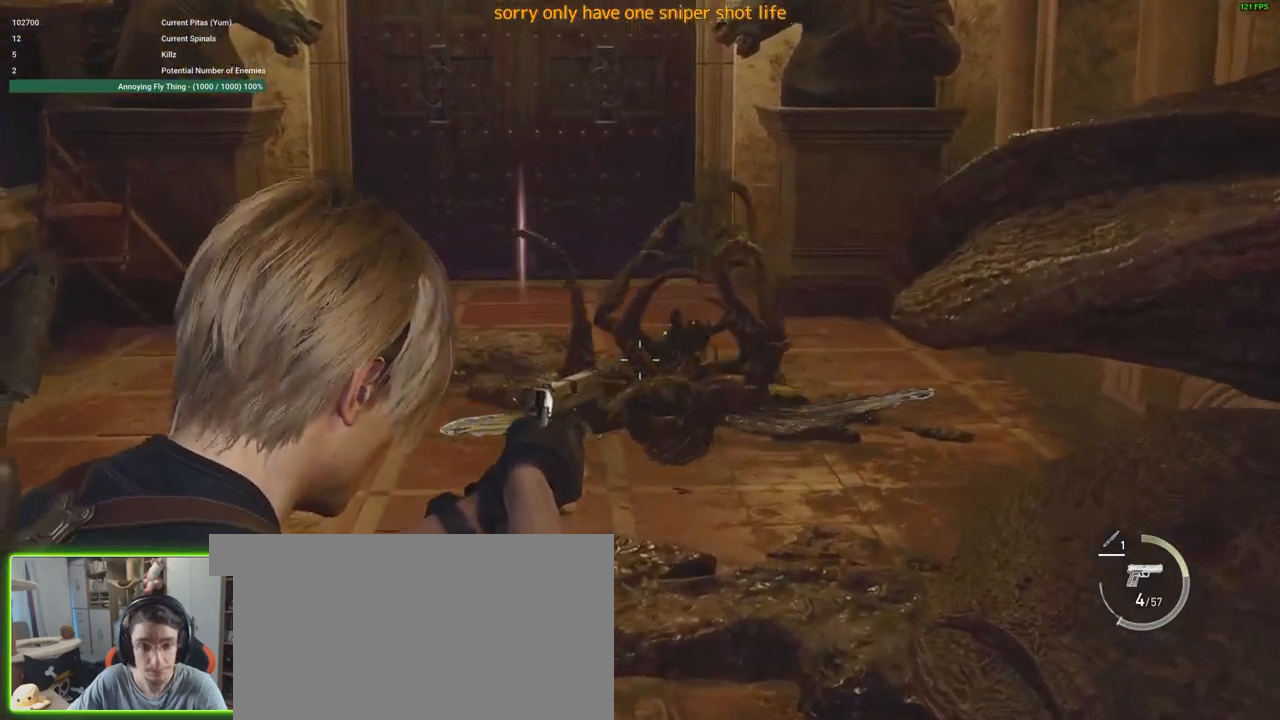
{"keys": ["w"], "mouse": [], "events": [[33, "mouse_right", "up"], [166, "r", "down"], [316, "r", "up"], [400, "r", "down"], [500, "r", "up"]]}
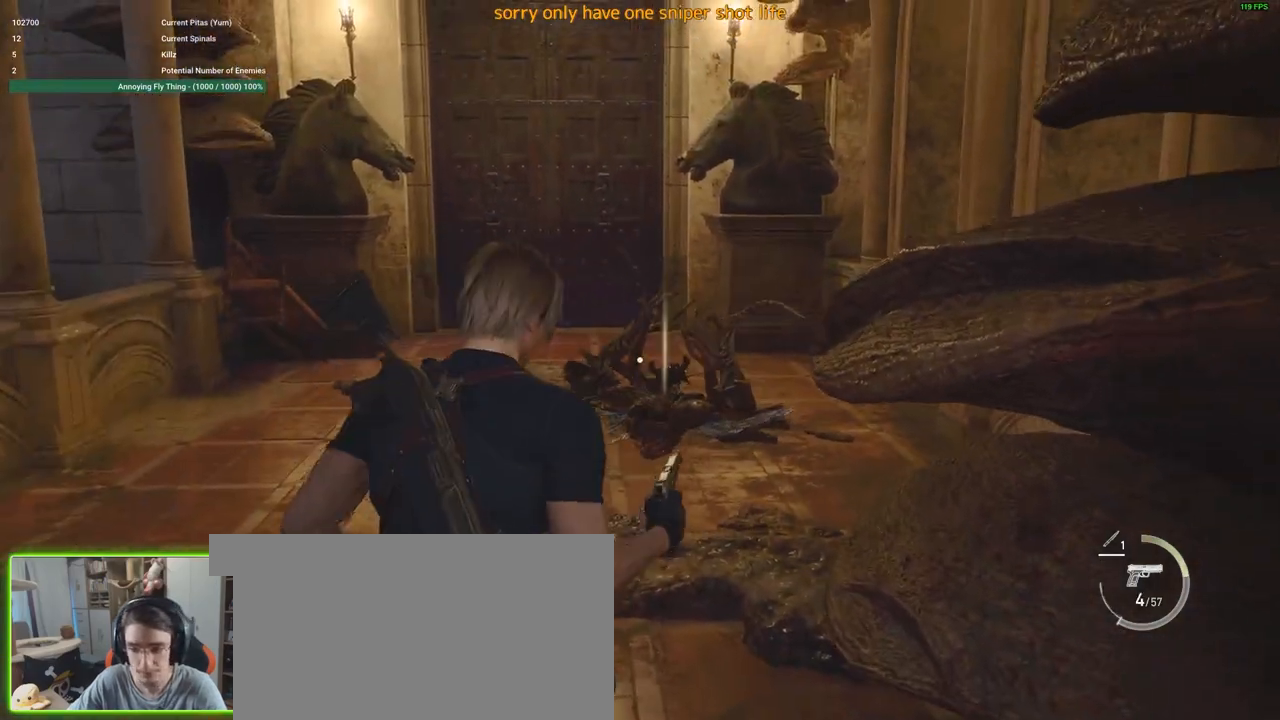
{"keys": ["w"], "mouse": [], "events": []}
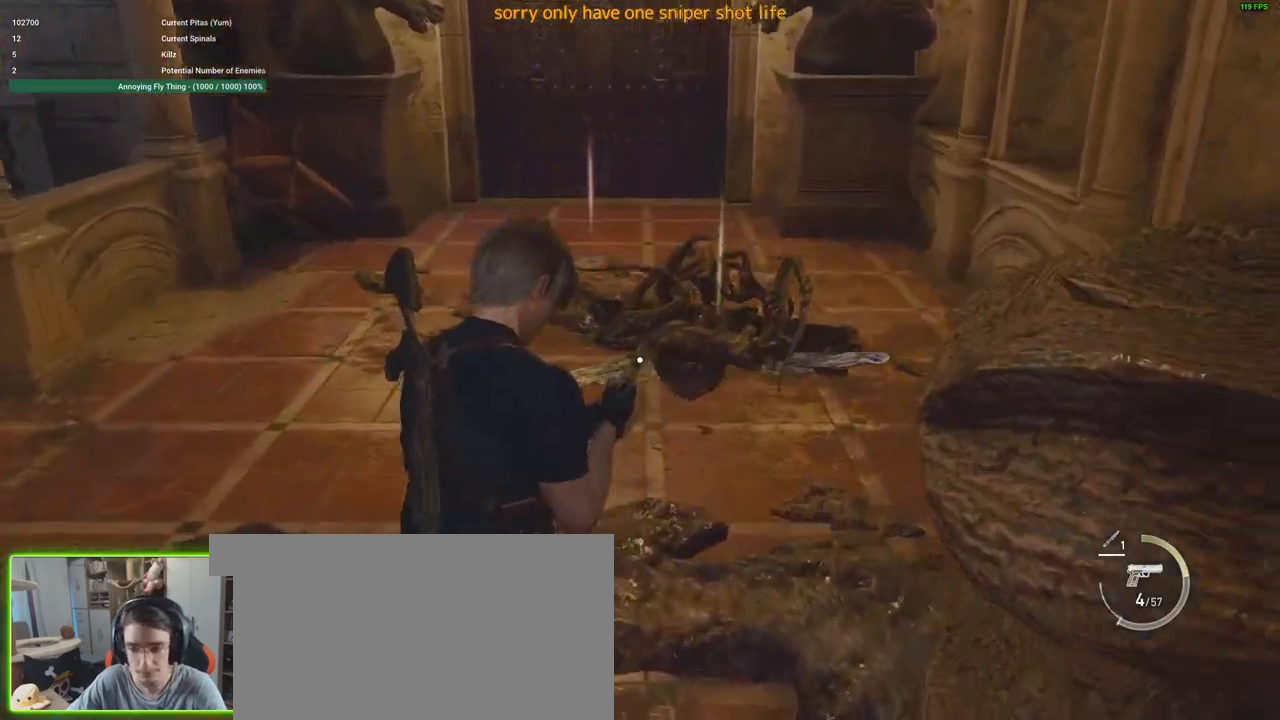
{"keys": ["w"], "mouse": [], "events": []}
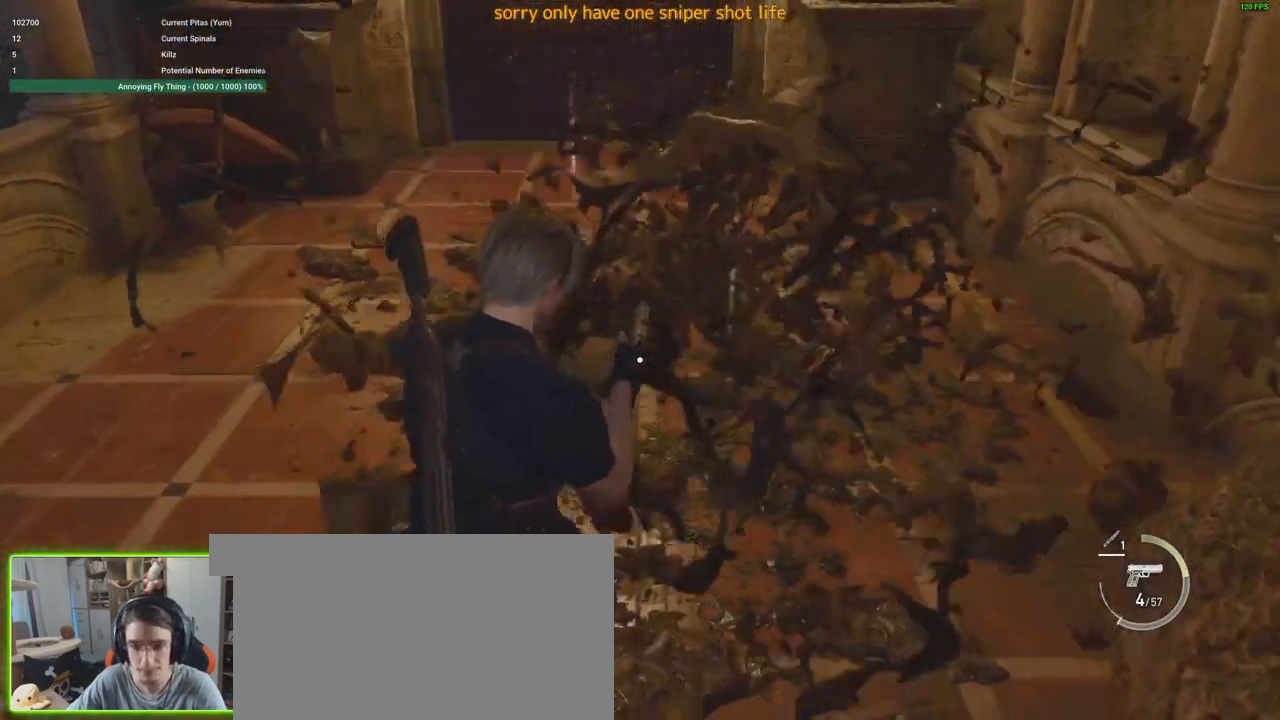
{"keys": [], "mouse": [], "events": [[150, "f", "down"], [200, "f", "up"], [416, "w", "up"]]}
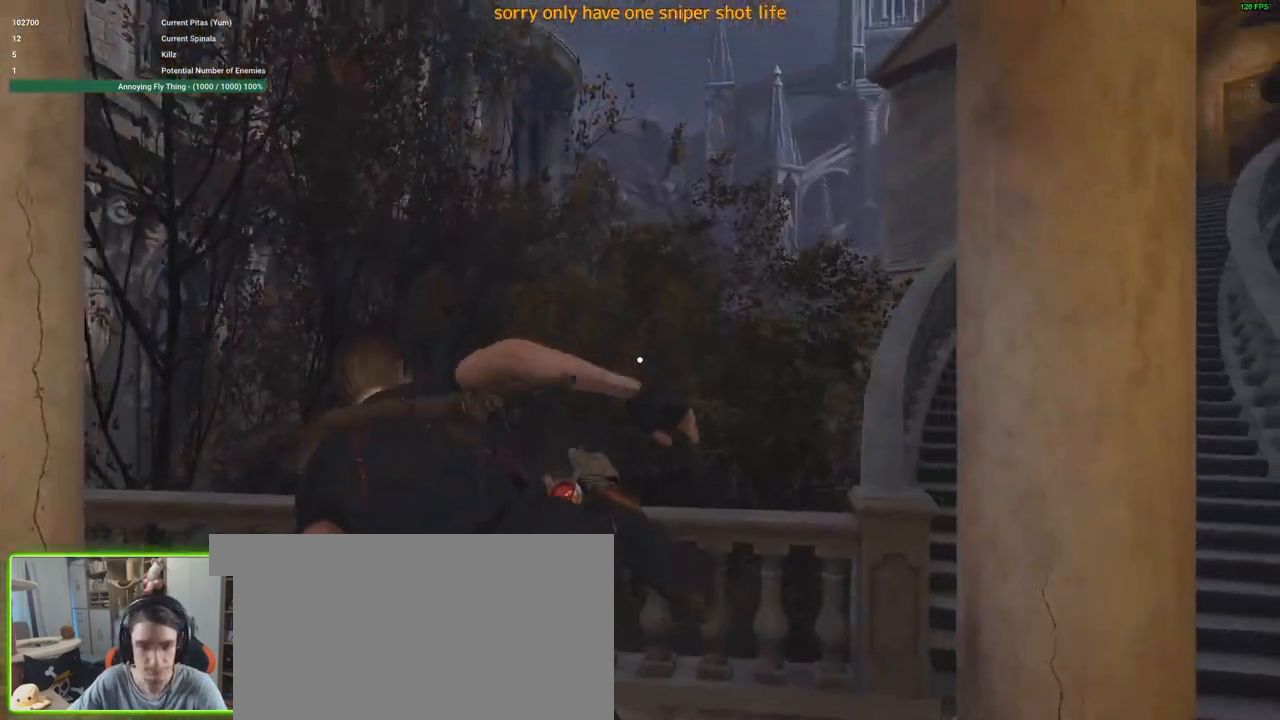
{"keys": ["s"], "mouse": [], "events": [[483, "s", "down"]]}
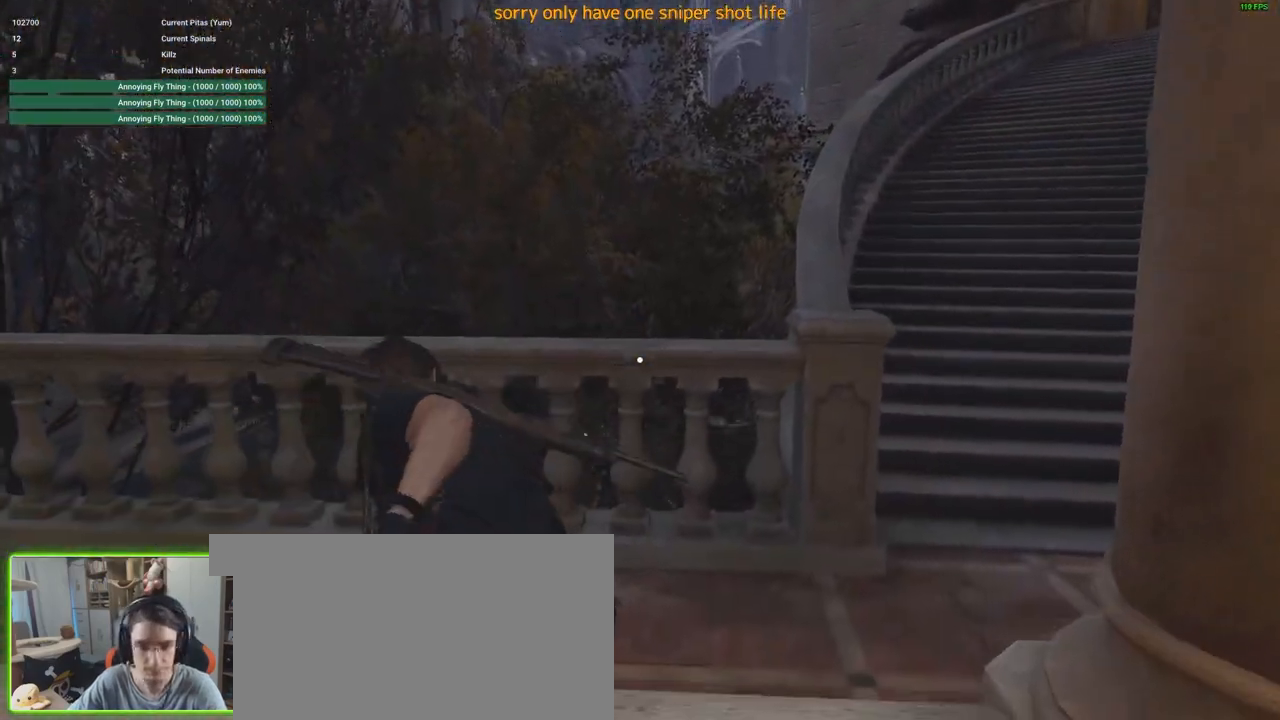
{"keys": [], "mouse": ["right"], "events": [[266, "mouse_right", "down"], [466, "s", "up"]]}
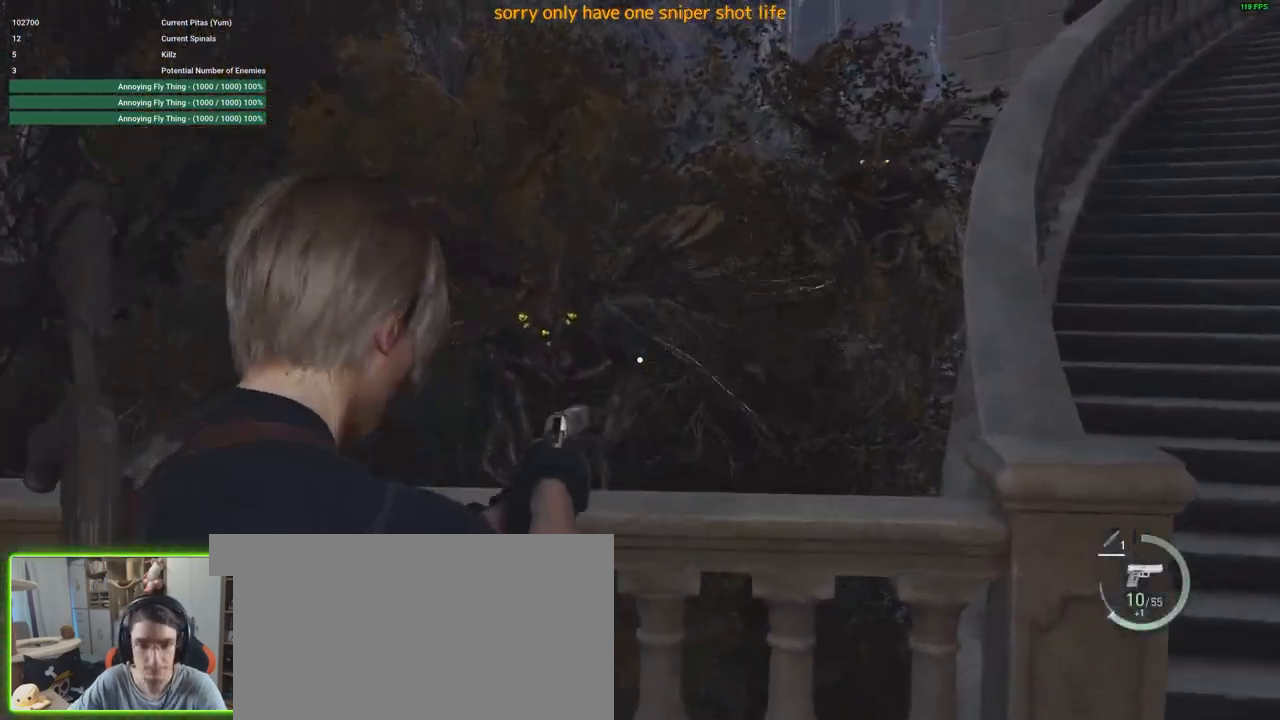
{"keys": [], "mouse": ["right"], "events": [[283, "mouse_left", "down"], [466, "mouse_left", "up"]]}
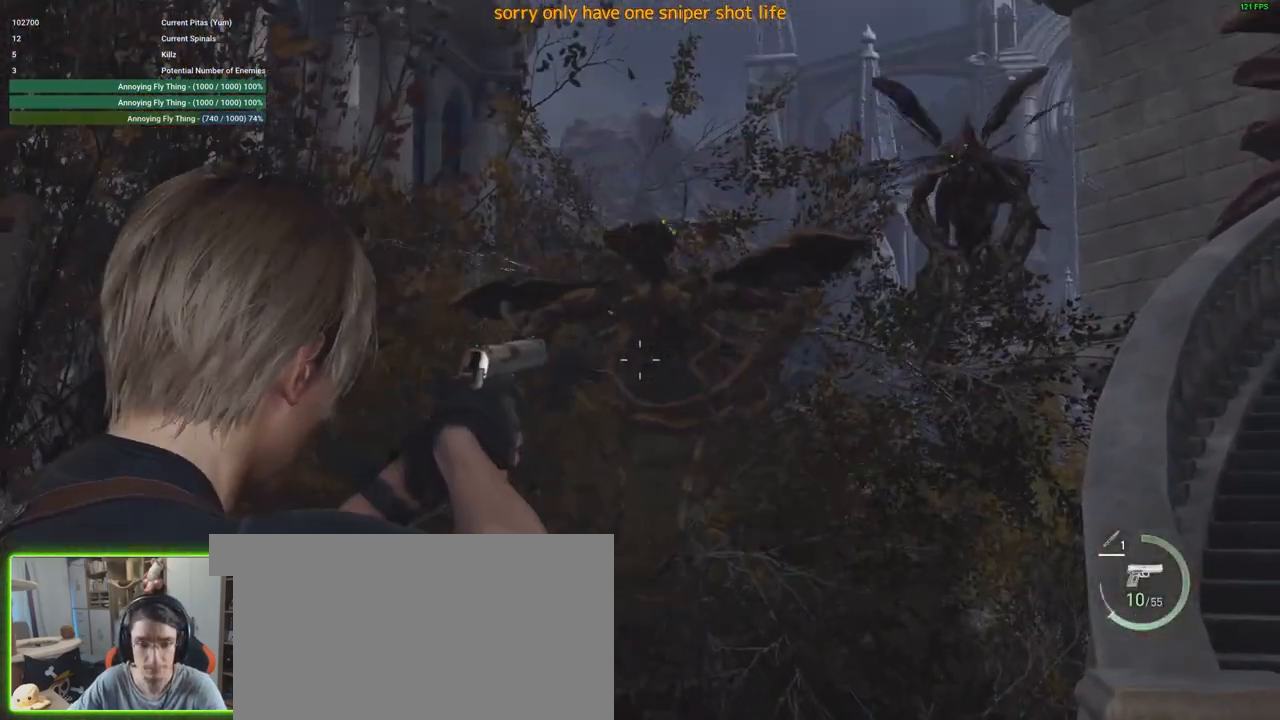
{"keys": [], "mouse": ["right"], "events": []}
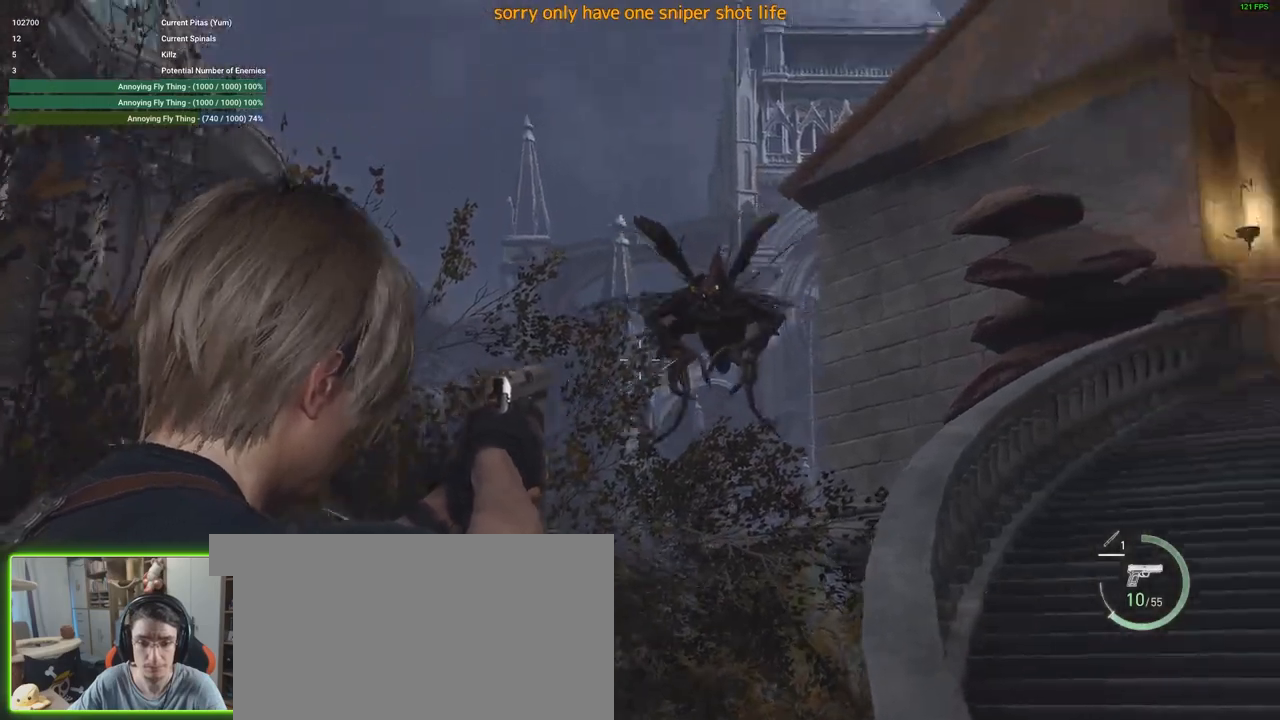
{"keys": ["w"], "mouse": [], "events": [[83, "mouse_right", "up"], [83, "s", "down"], [166, "d", "down"], [166, "s", "up"], [316, "d", "up"], [316, "w", "down"], [400, "f", "down"], [500, "f", "up"]]}
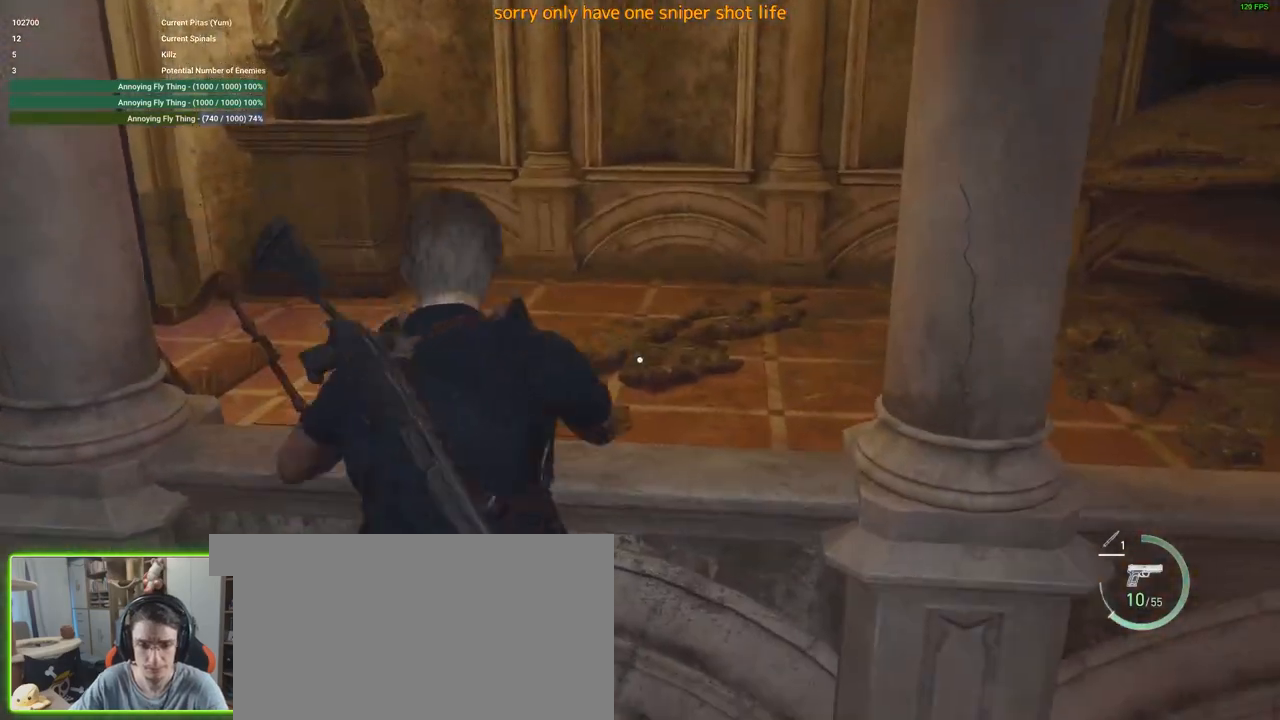
{"keys": ["w"], "mouse": [], "events": [[50, "f", "down"], [133, "f", "up"]]}
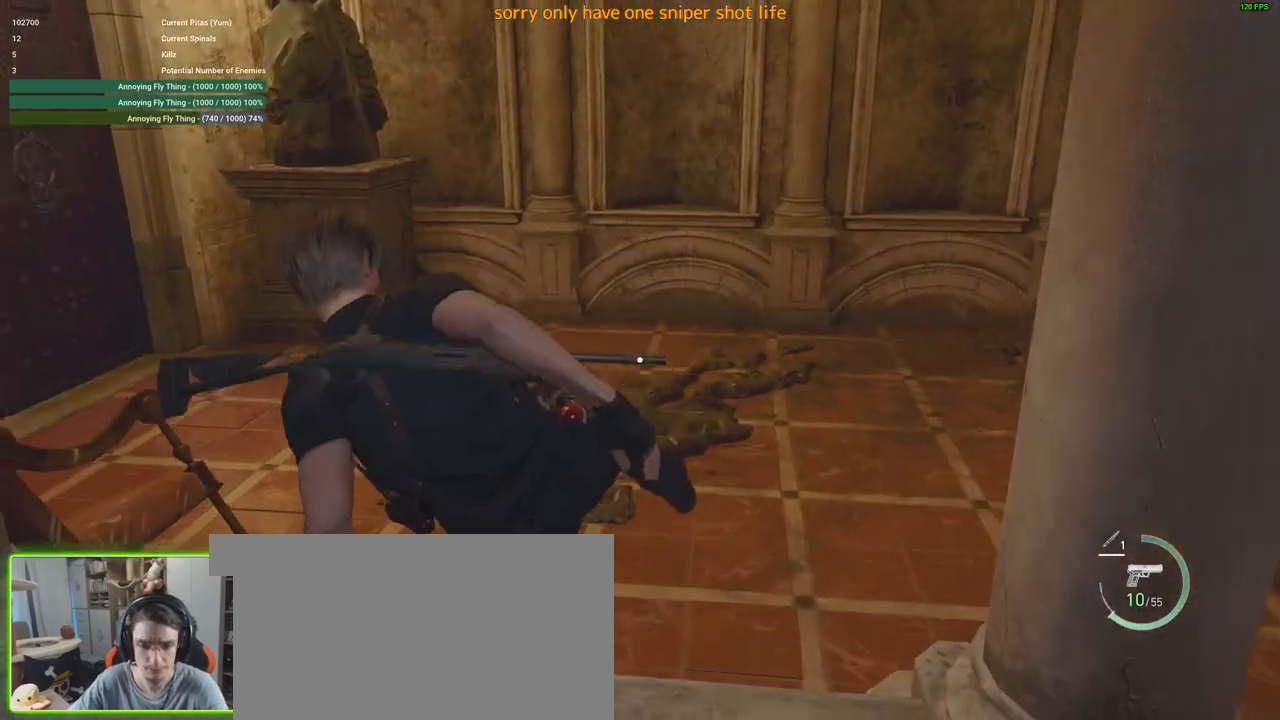
{"keys": ["a", "shift", "w"], "mouse": [], "events": [[16, "shift", "down"], [350, "a", "down"]]}
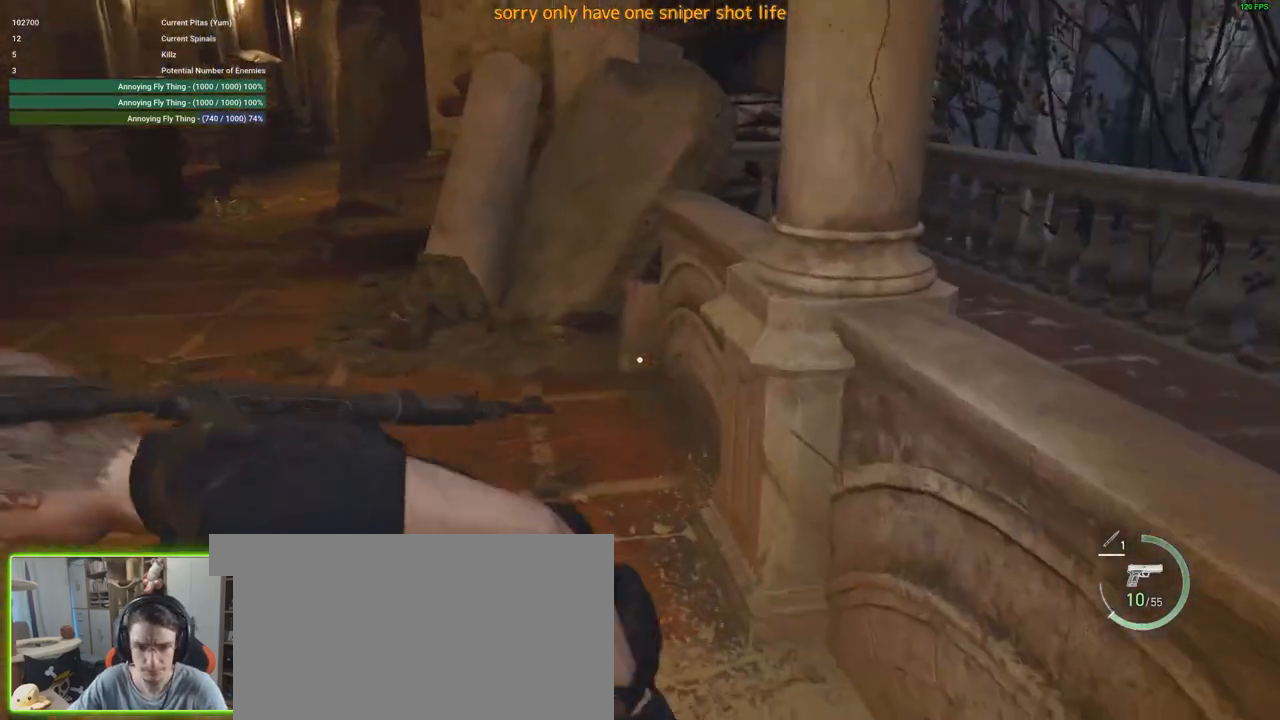
{"keys": ["a", "s", "shift"], "mouse": [], "events": [[266, "w", "up"], [400, "s", "down"]]}
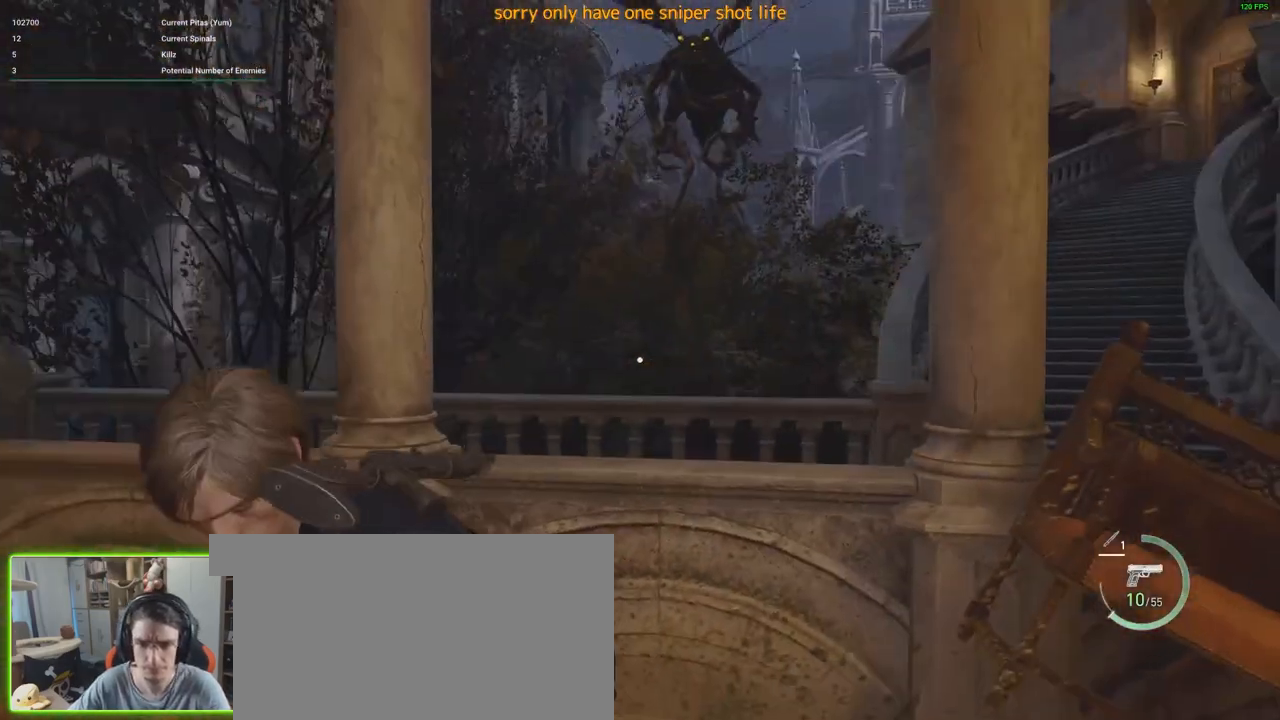
{"keys": ["a", "s", "shift"], "mouse": [], "events": []}
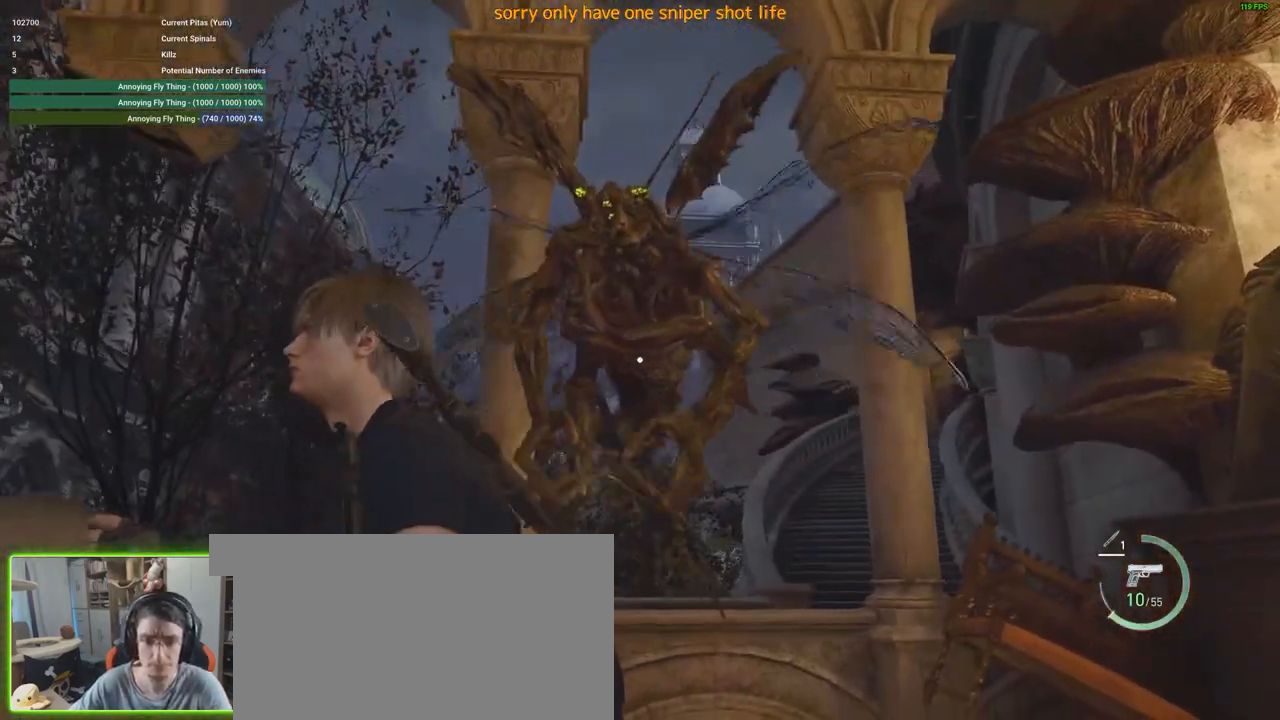
{"keys": ["a", "s"], "mouse": ["left", "right"], "events": [[66, "mouse_right", "down"], [250, "shift", "up"], [300, "mouse_left", "down"]]}
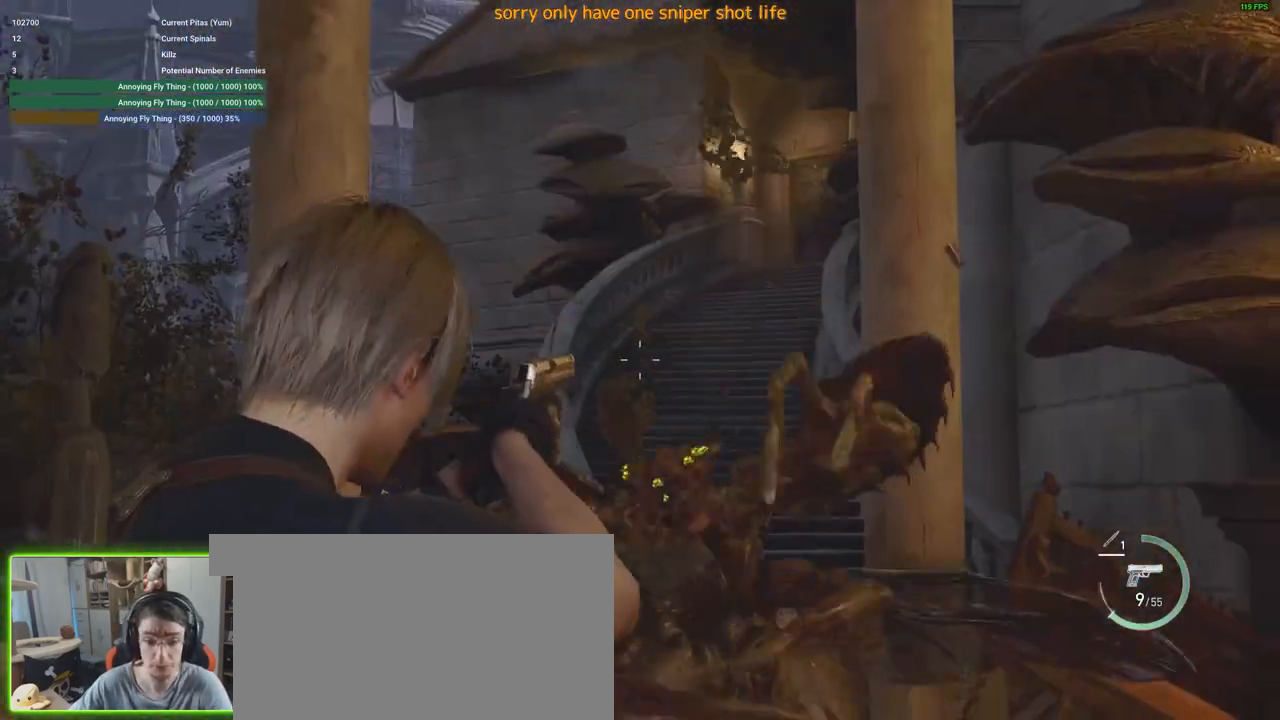
{"keys": ["a", "s"], "mouse": [], "events": [[33, "mouse_left", "up"], [166, "mouse_right", "up"], [216, "space", "down"], [366, "space", "up"]]}
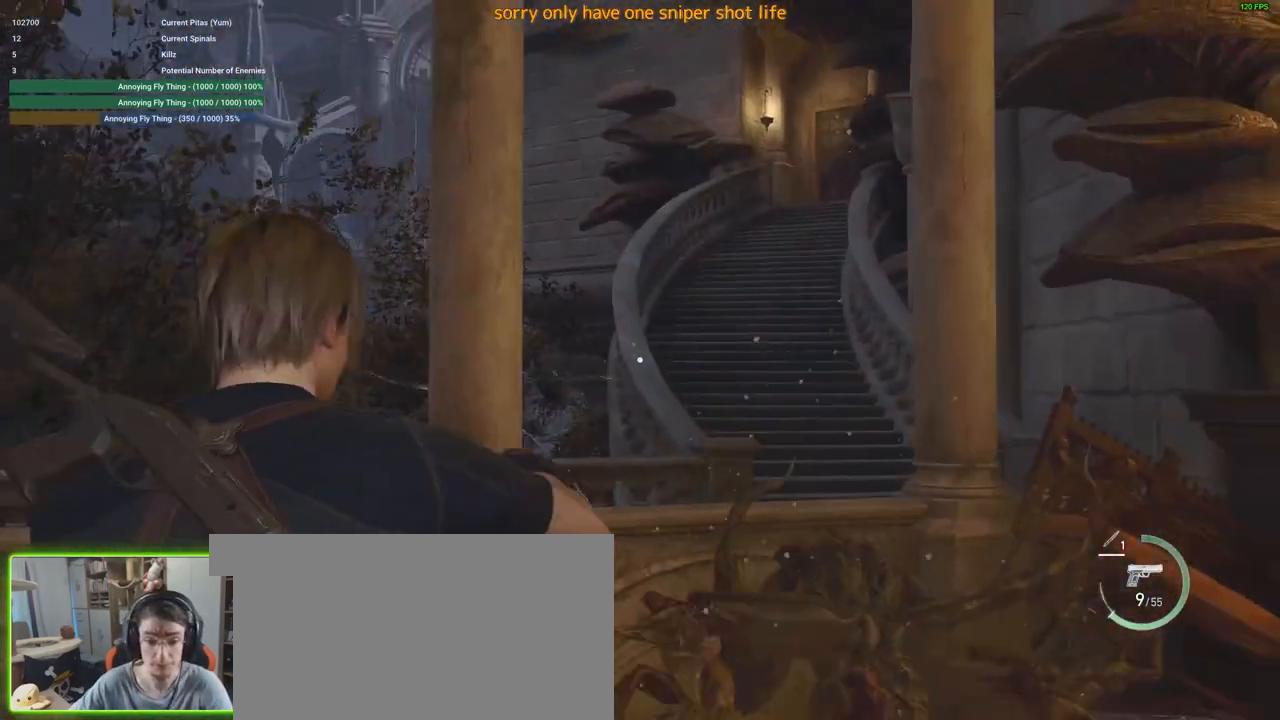
{"keys": ["a", "s"], "mouse": ["right"], "events": [[333, "mouse_right", "down"]]}
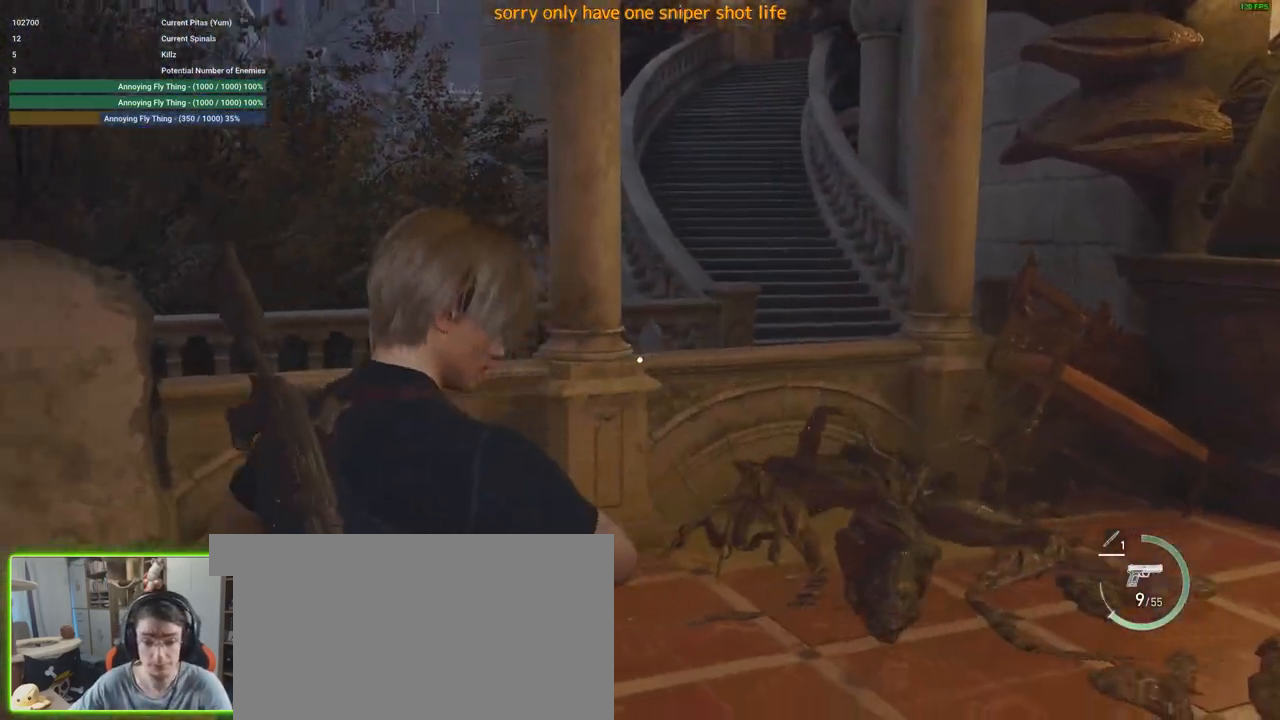
{"keys": ["s"], "mouse": ["right"], "events": [[250, "a", "up"]]}
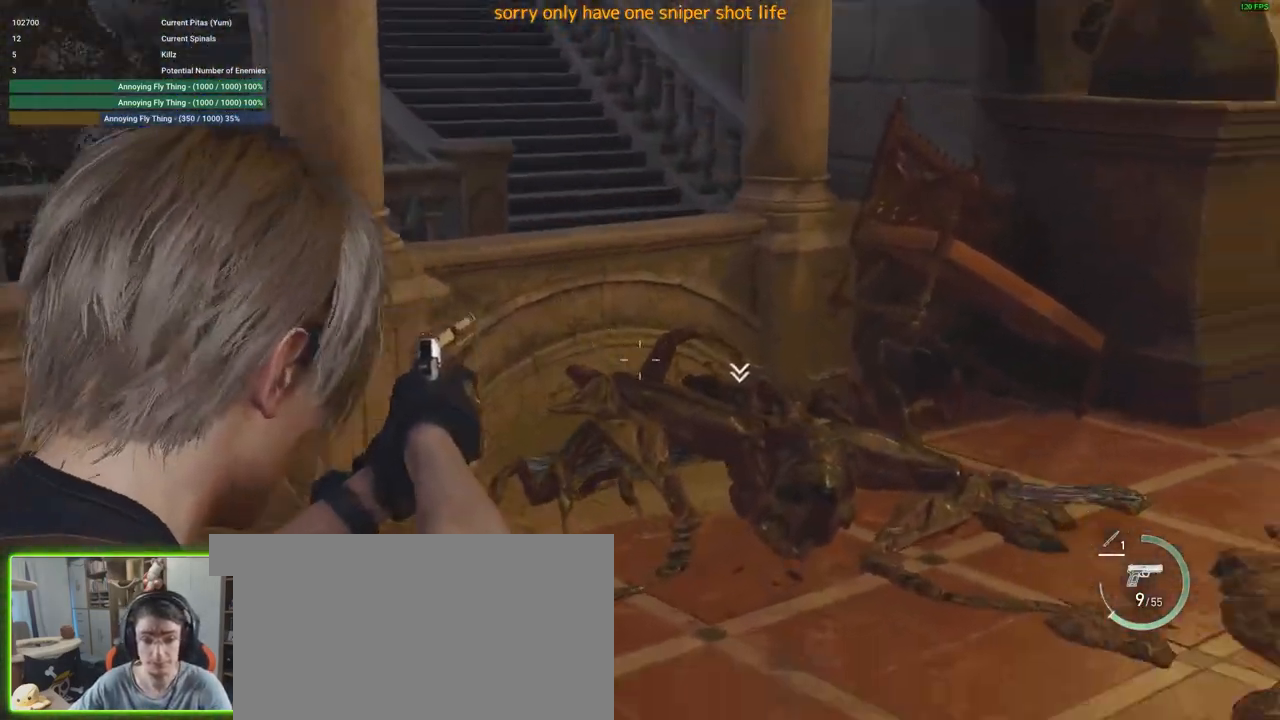
{"keys": ["a"], "mouse": ["right"], "events": [[216, "mouse_left", "down"], [350, "a", "down"], [350, "mouse_left", "up"], [466, "s", "up"]]}
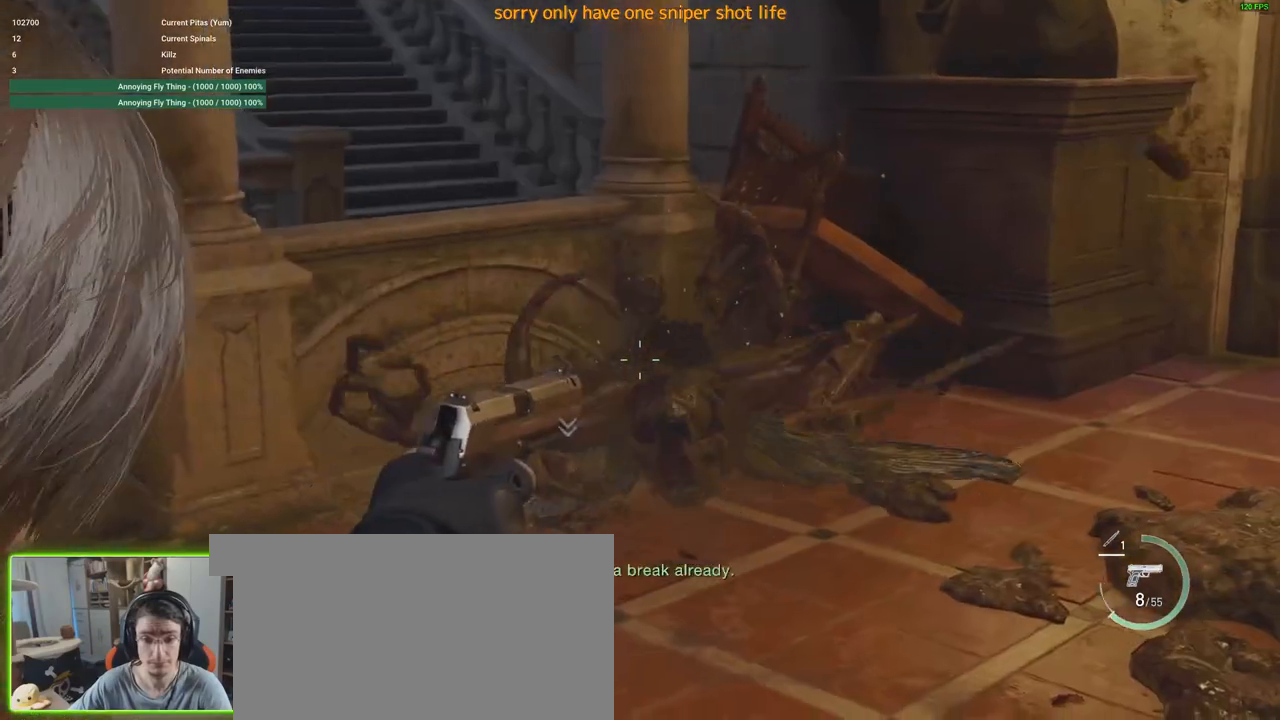
{"keys": ["a"], "mouse": ["right"], "events": []}
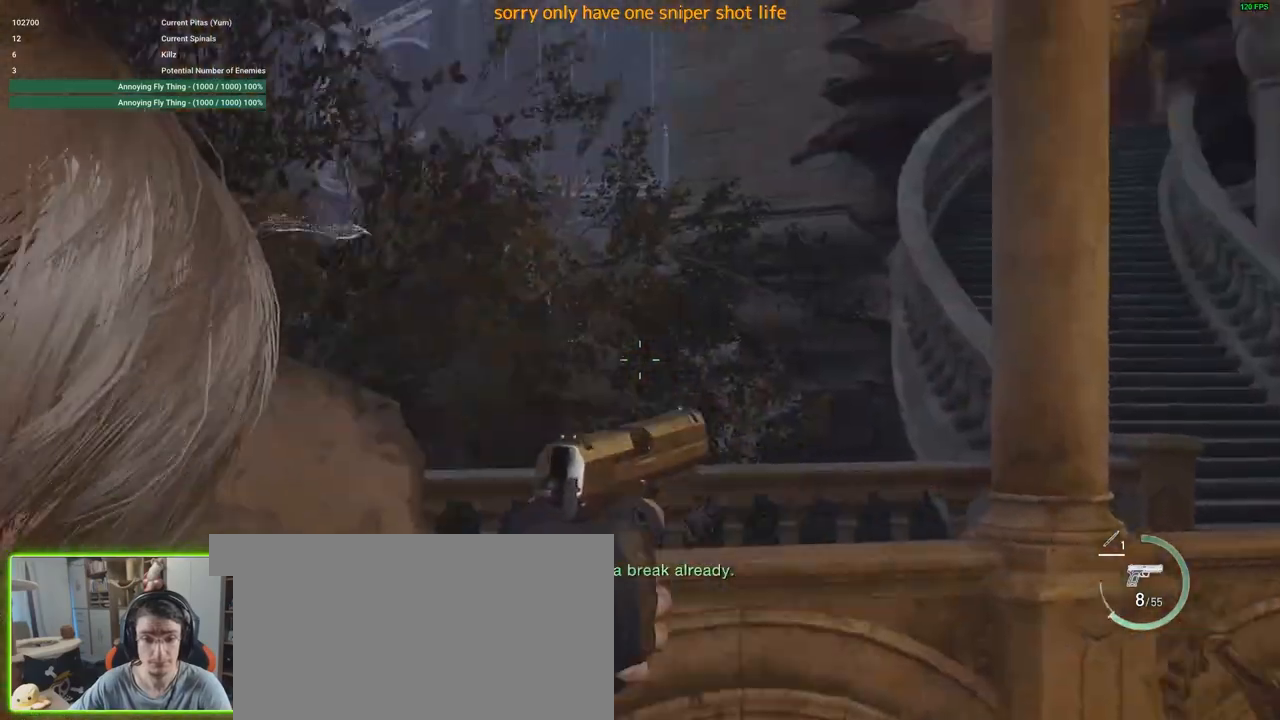
{"keys": ["a"], "mouse": ["right"], "events": [[250, "a", "up"], [300, "a", "down"]]}
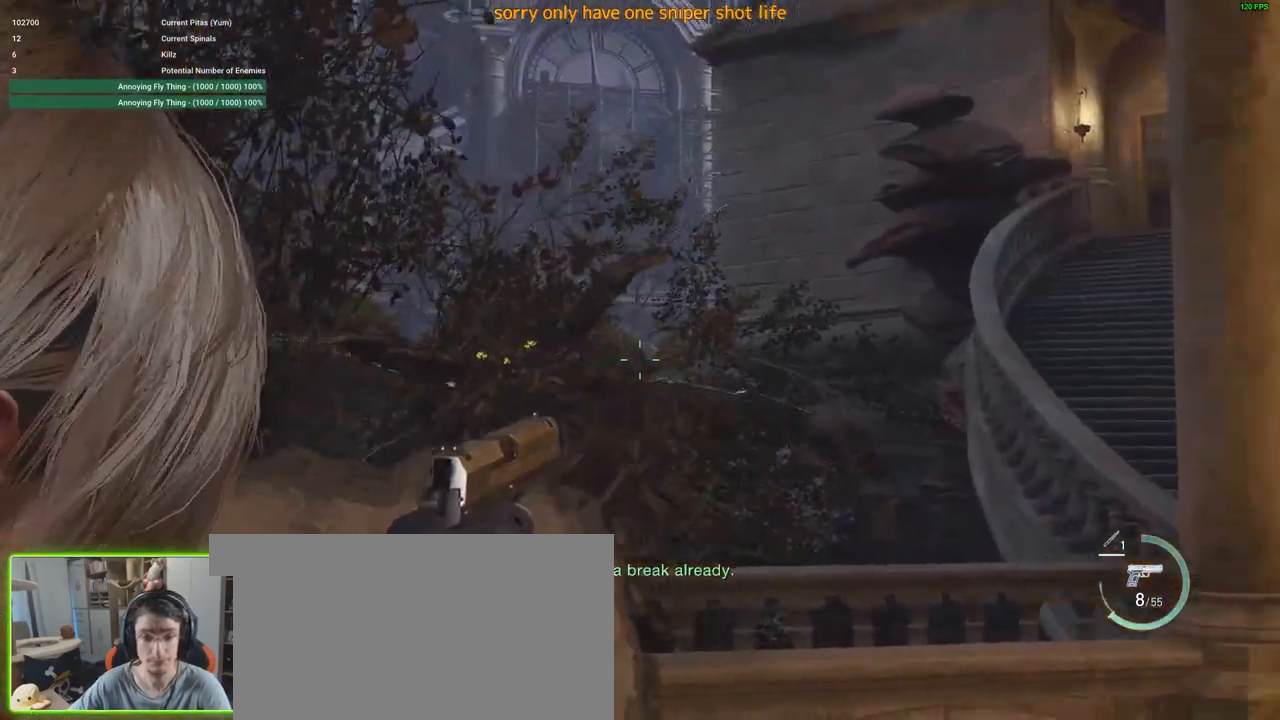
{"keys": ["a"], "mouse": [], "events": [[450, "mouse_right", "up"]]}
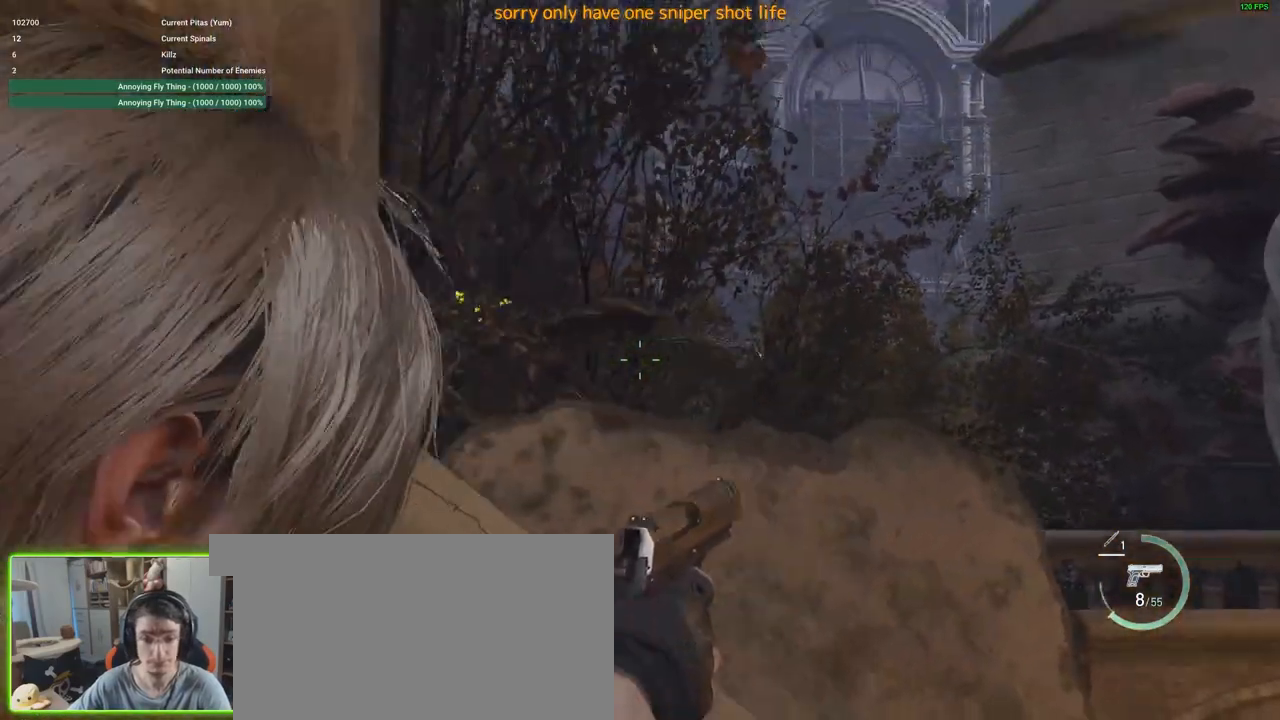
{"keys": ["a"], "mouse": [], "events": []}
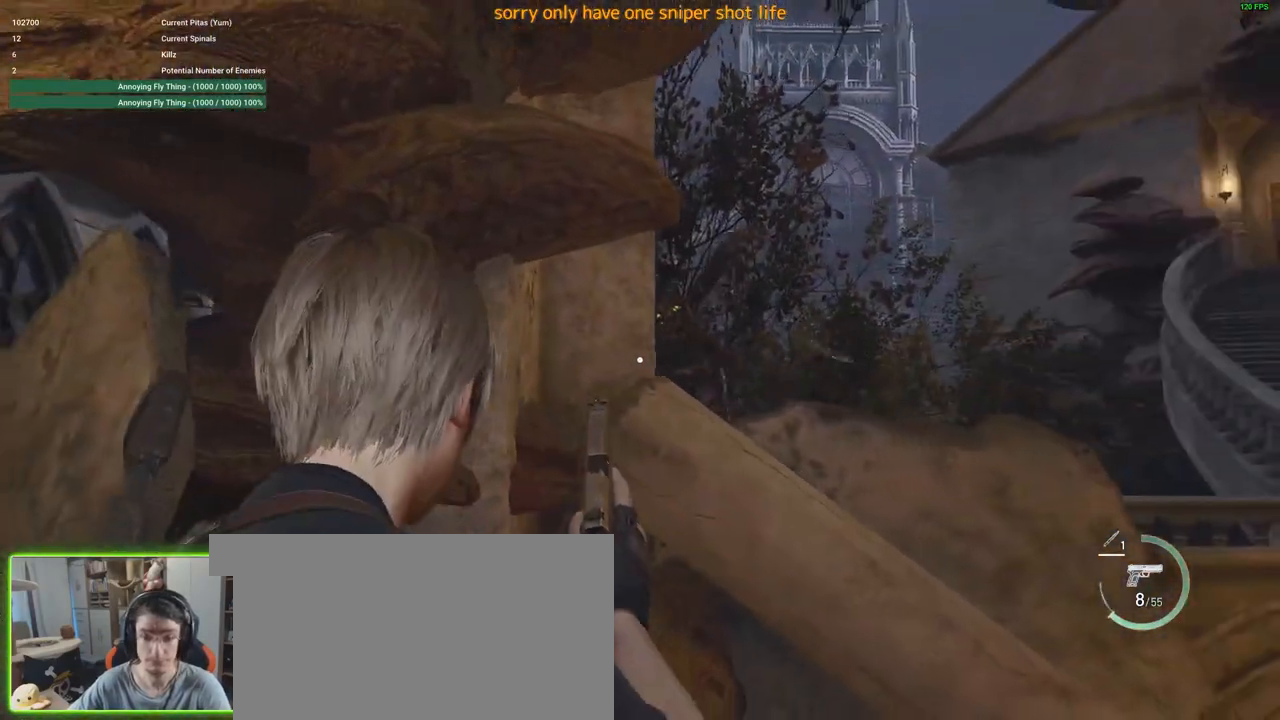
{"keys": ["a", "s"], "mouse": [], "events": [[66, "shift", "down"], [200, "shift", "up"], [300, "s", "down"]]}